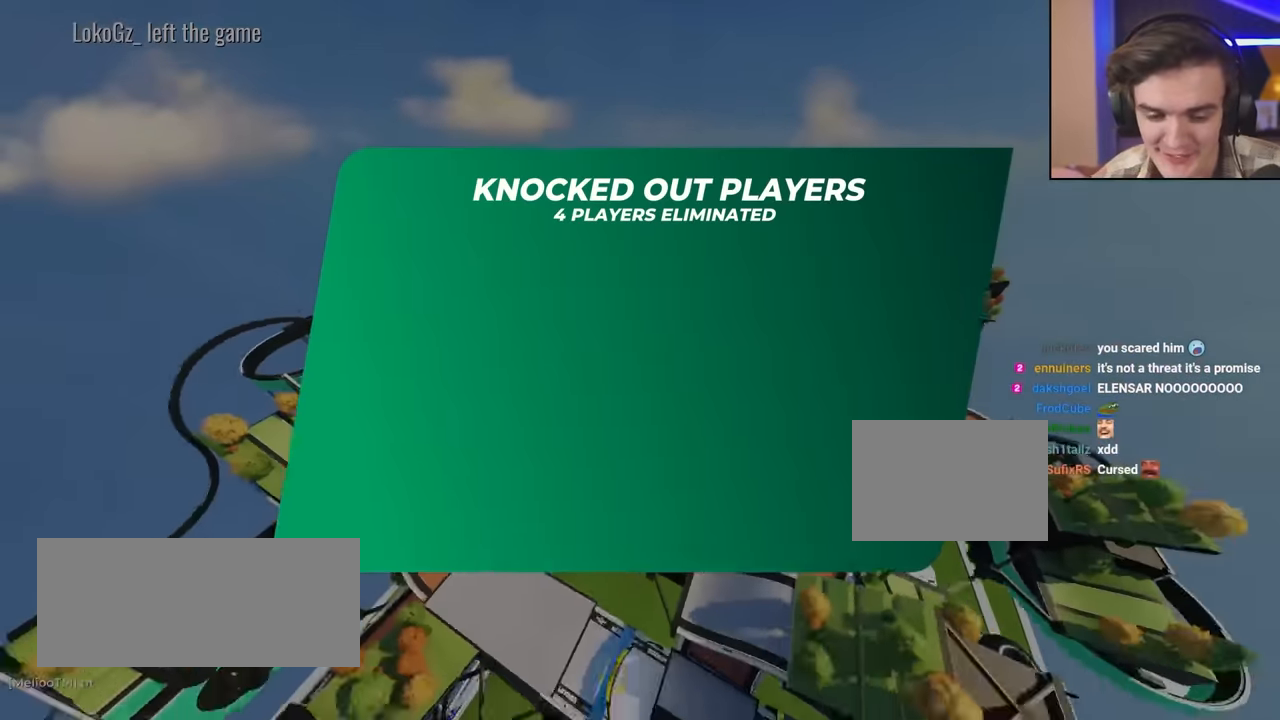
Gameplay with keyboard; each line is a JSON object with the keys held at the frame after it. "events" lists presses ("down") and releases ("up") of "brake", "down", "left", "right" and "up" between this image and that frame as [ms after this image, input, new state], when the widget could be followed in between. No other keys are recorded. Mouse input is not recorded. Key names are as the overlay labels them; some are game actions (e.g. jump) rather than physical keys.
{"keys": ["up"], "events": [[283, "up", "down"]]}
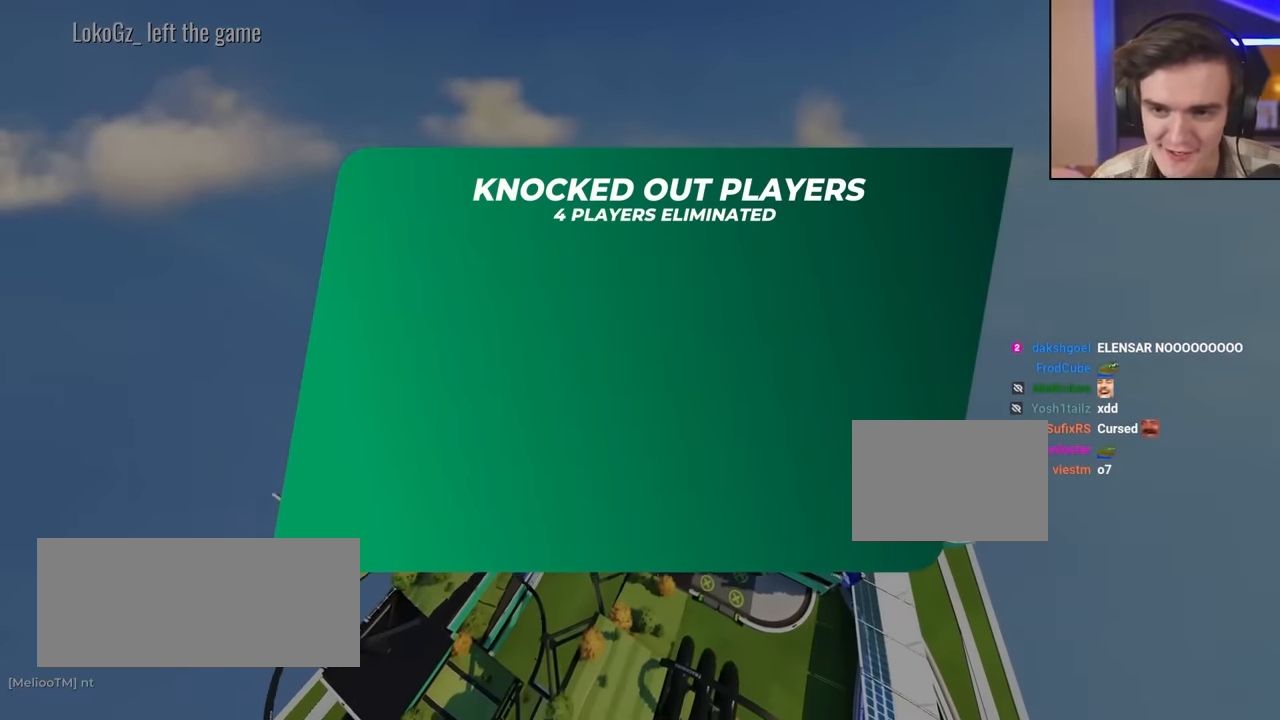
{"keys": ["up"], "events": []}
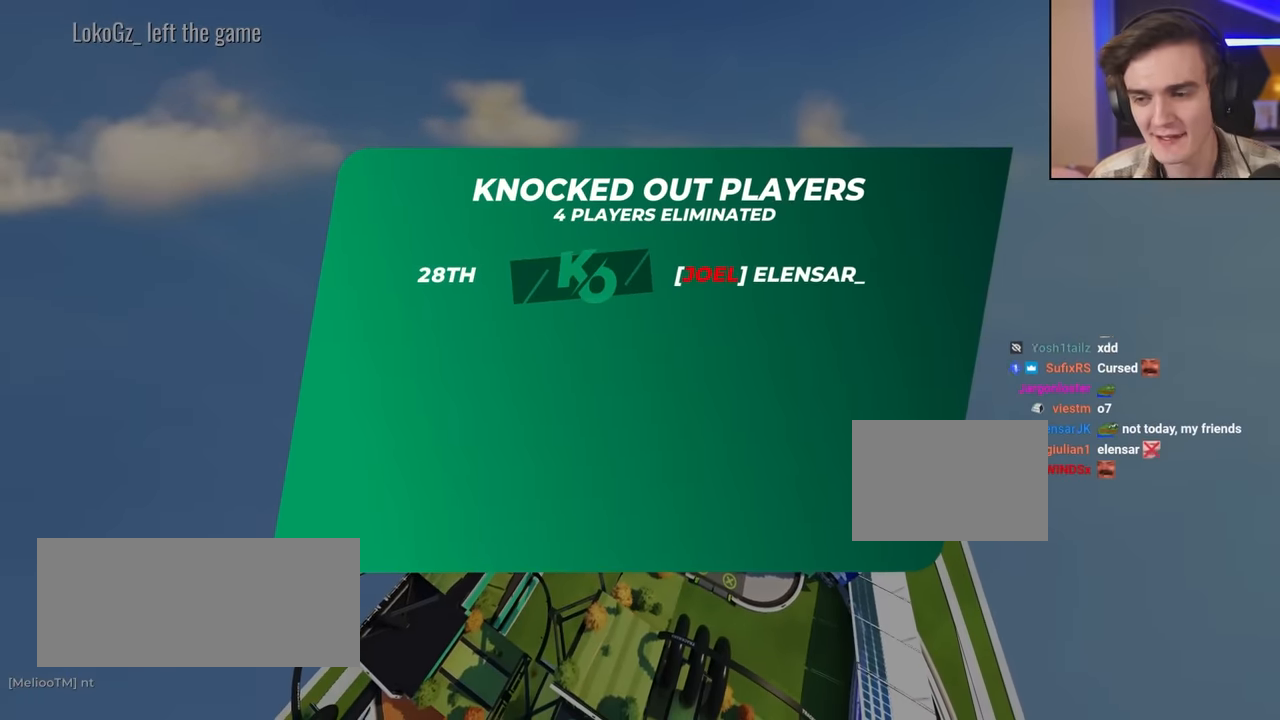
{"keys": ["up"], "events": []}
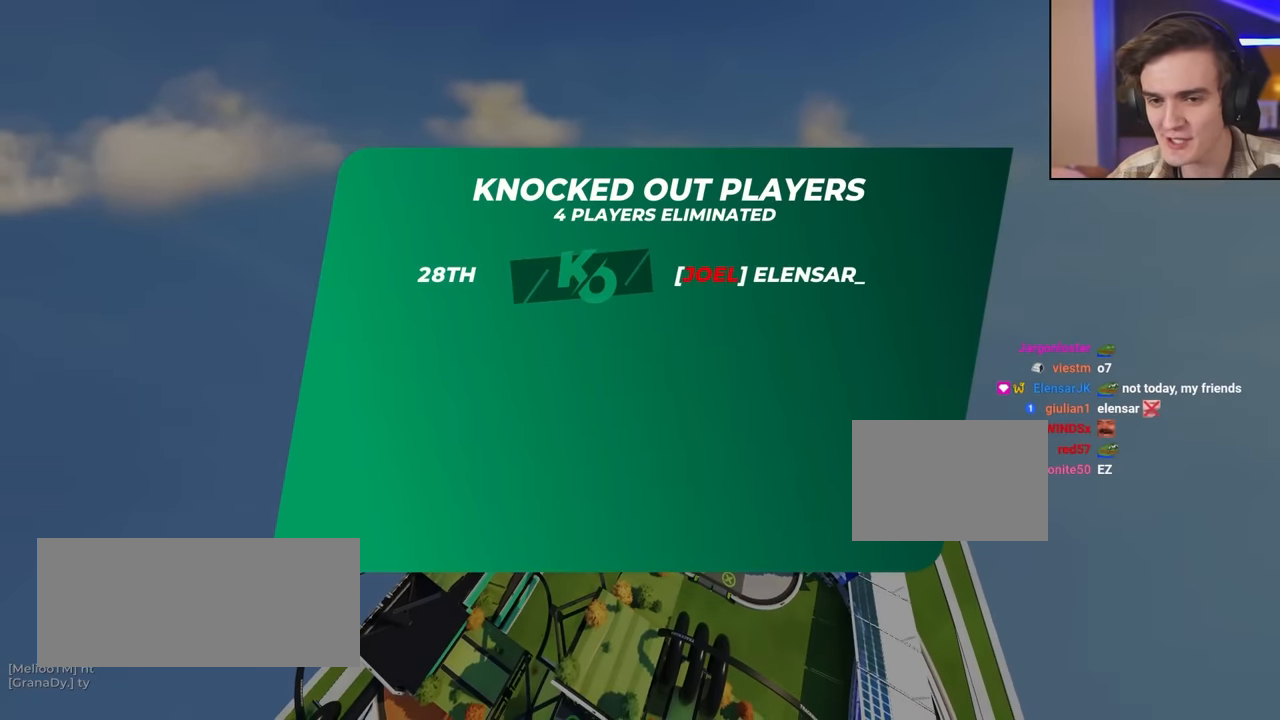
{"keys": [], "events": [[450, "up", "up"]]}
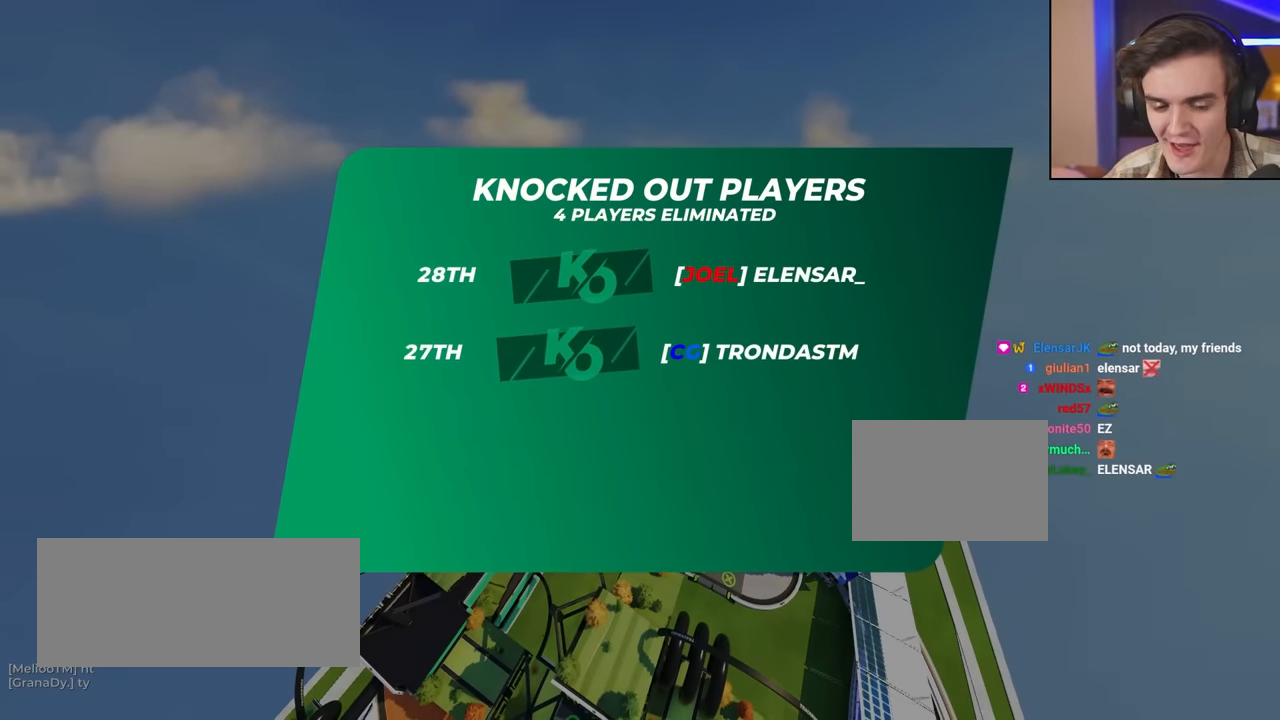
{"keys": [], "events": []}
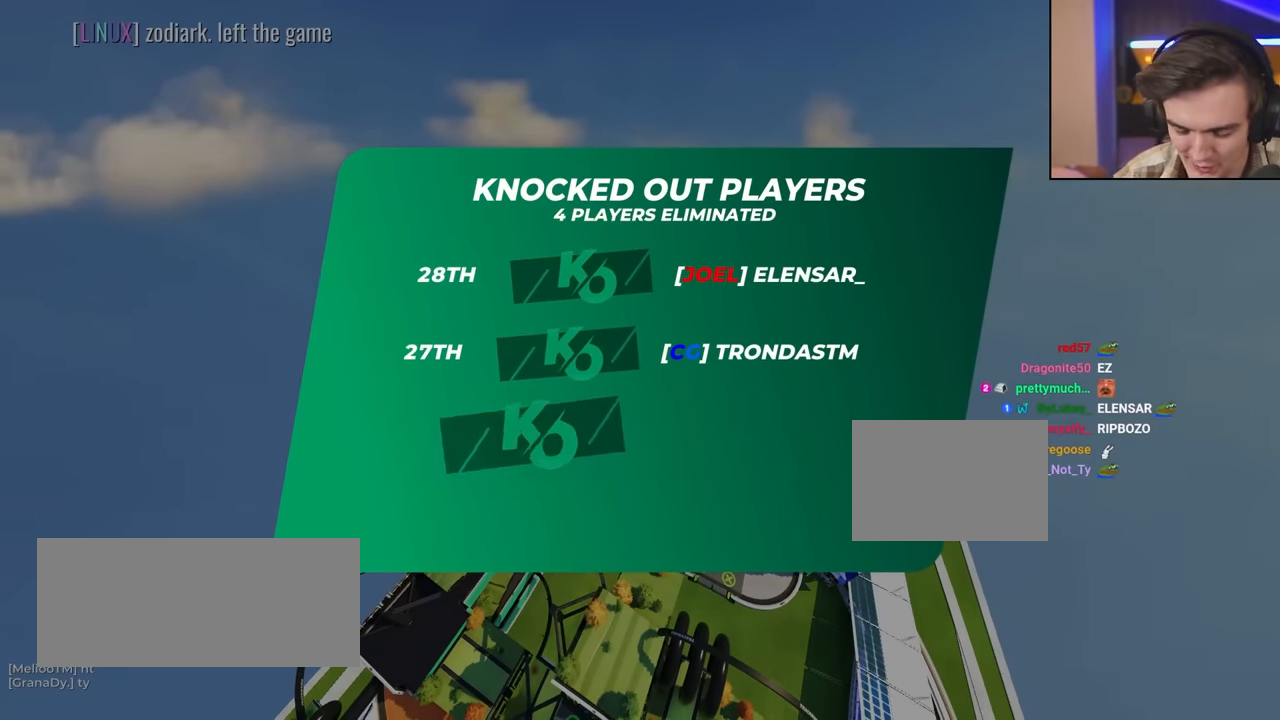
{"keys": [], "events": []}
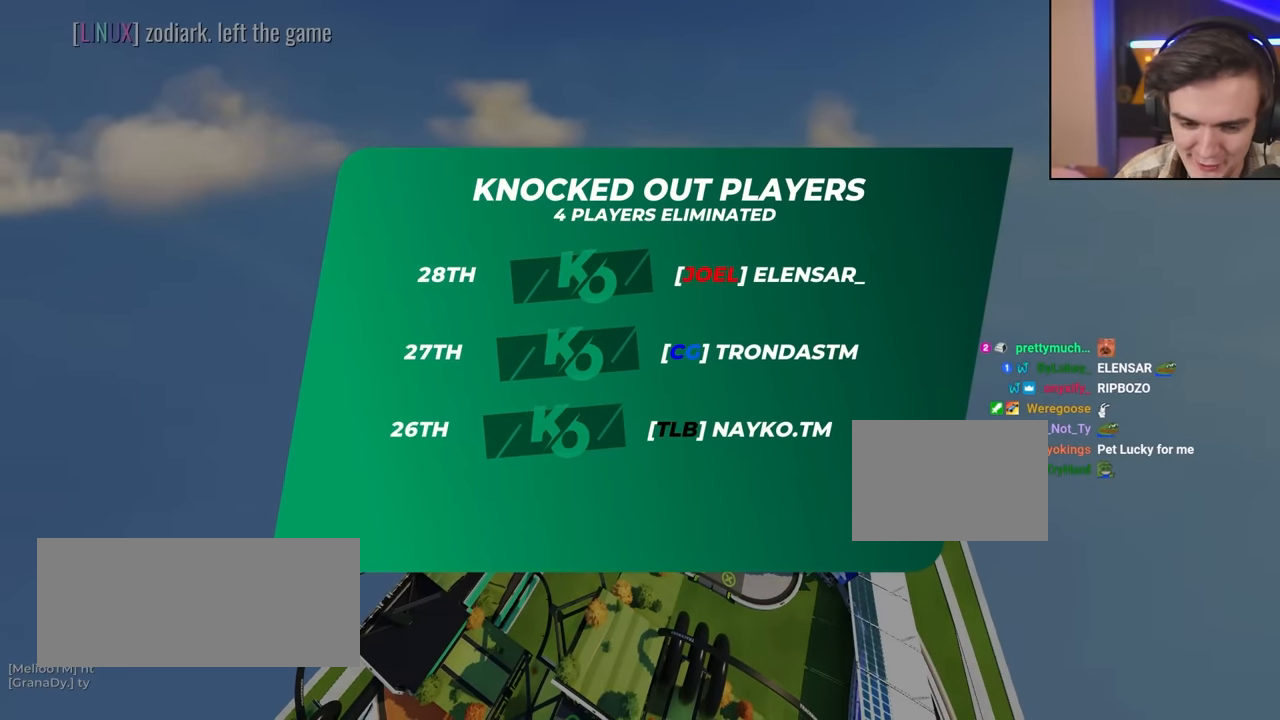
{"keys": ["up"], "events": [[400, "up", "down"]]}
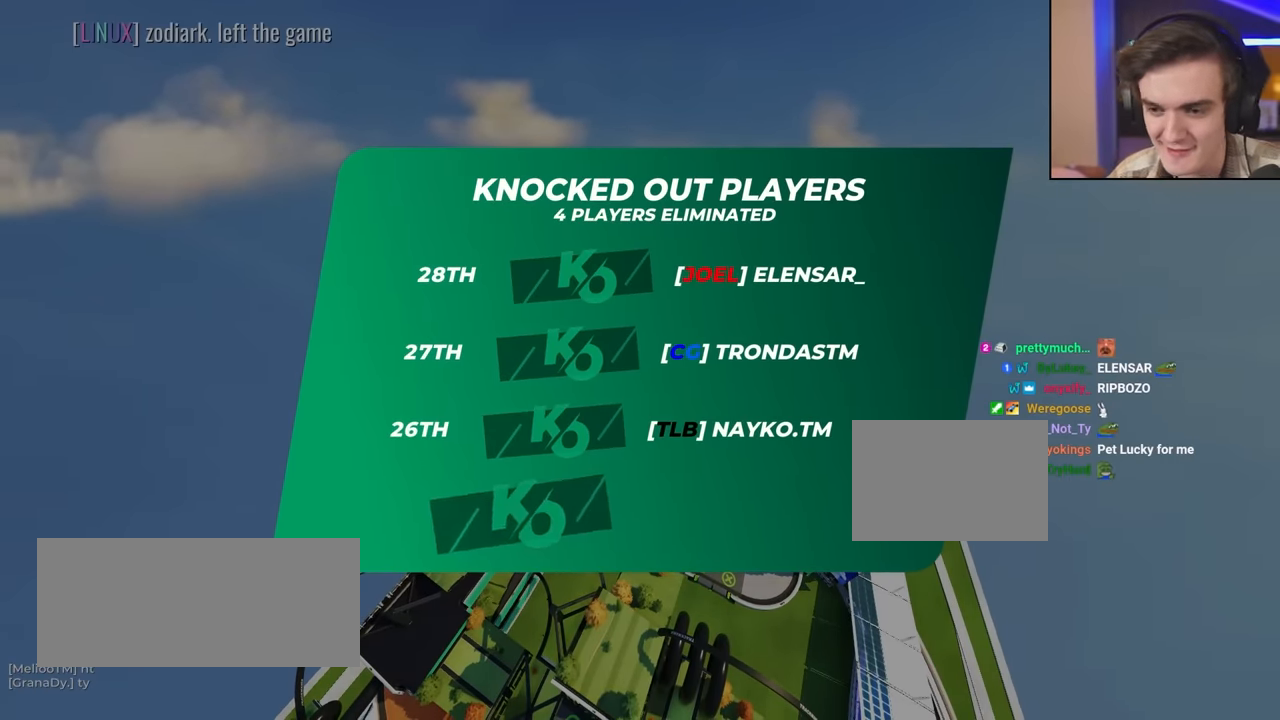
{"keys": ["up"], "events": []}
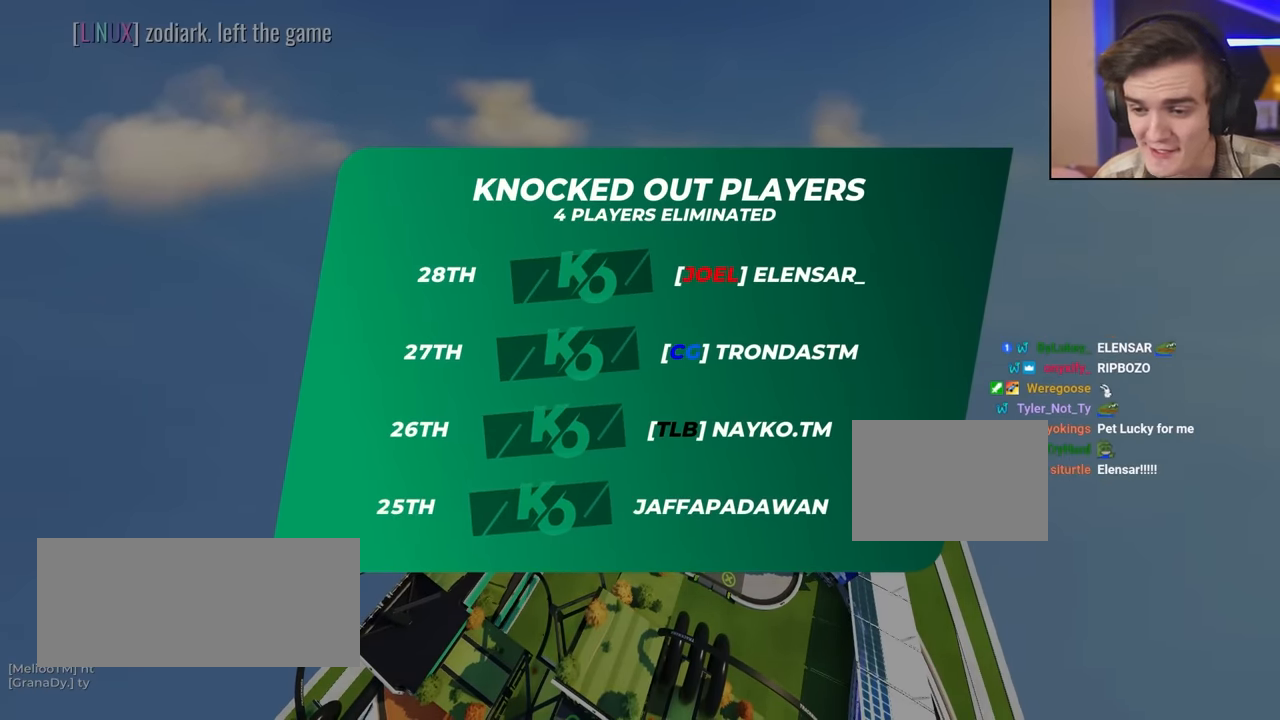
{"keys": ["up"], "events": []}
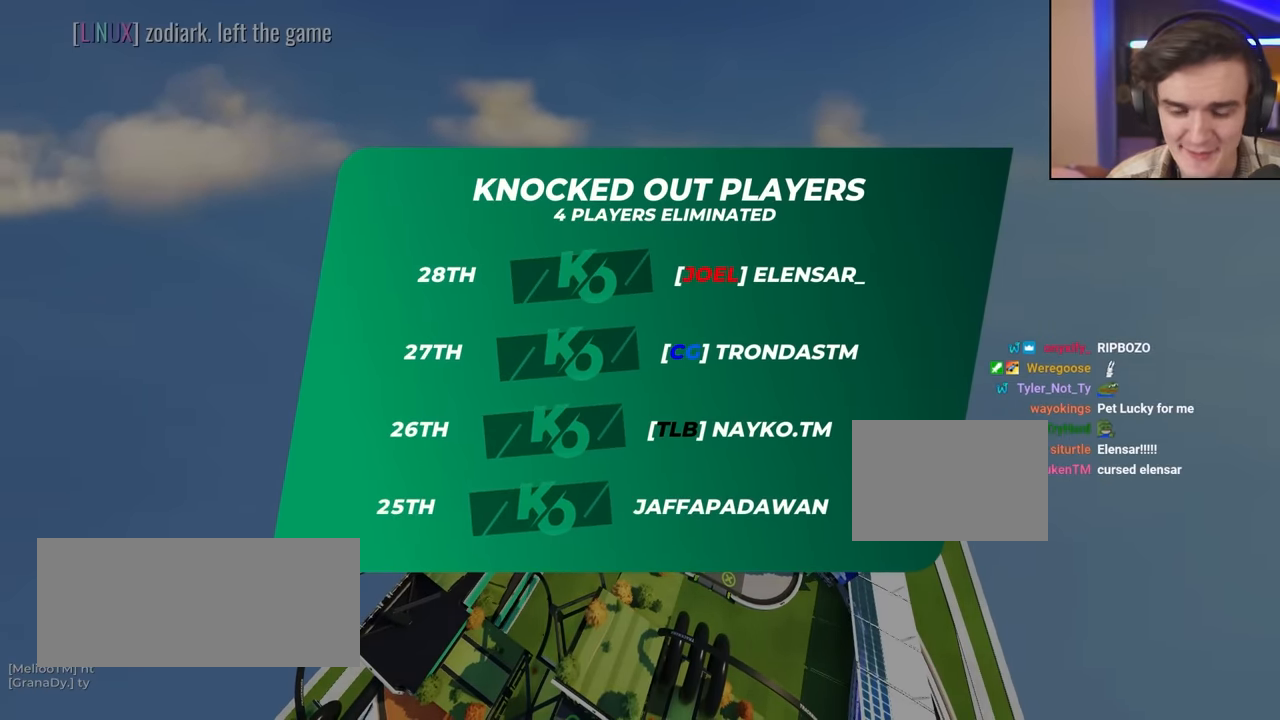
{"keys": ["up"], "events": []}
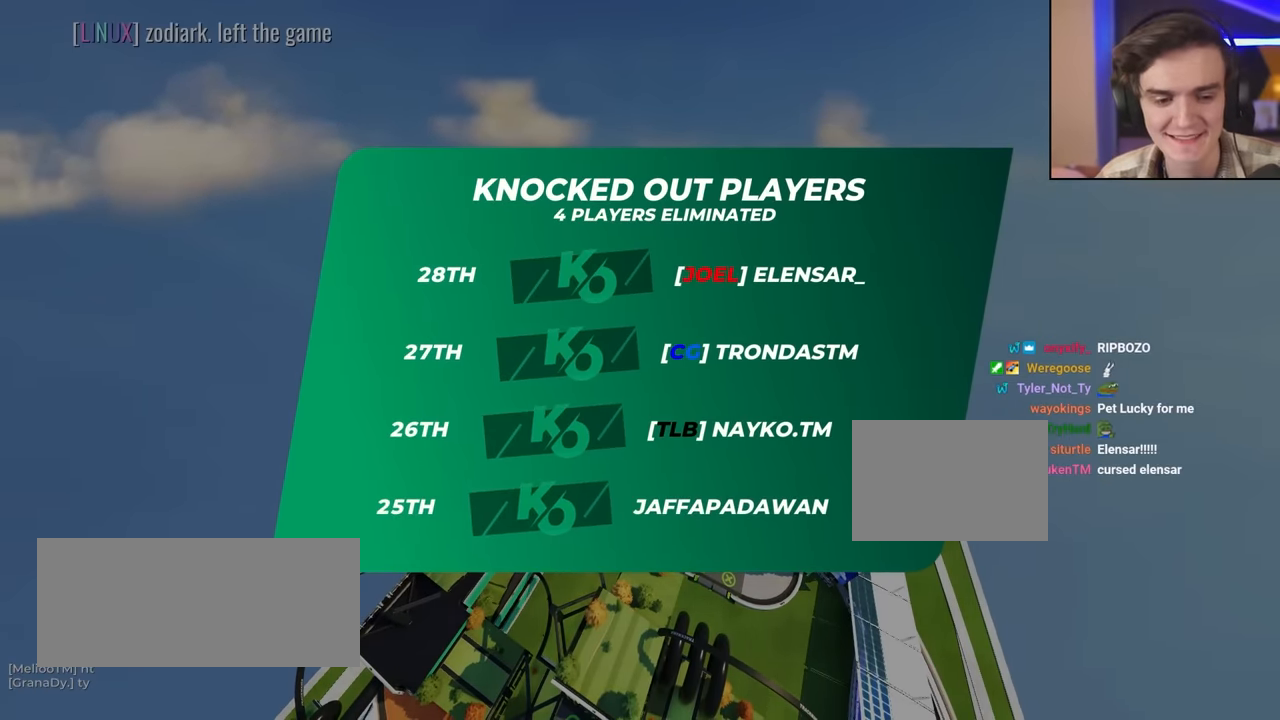
{"keys": ["up"], "events": []}
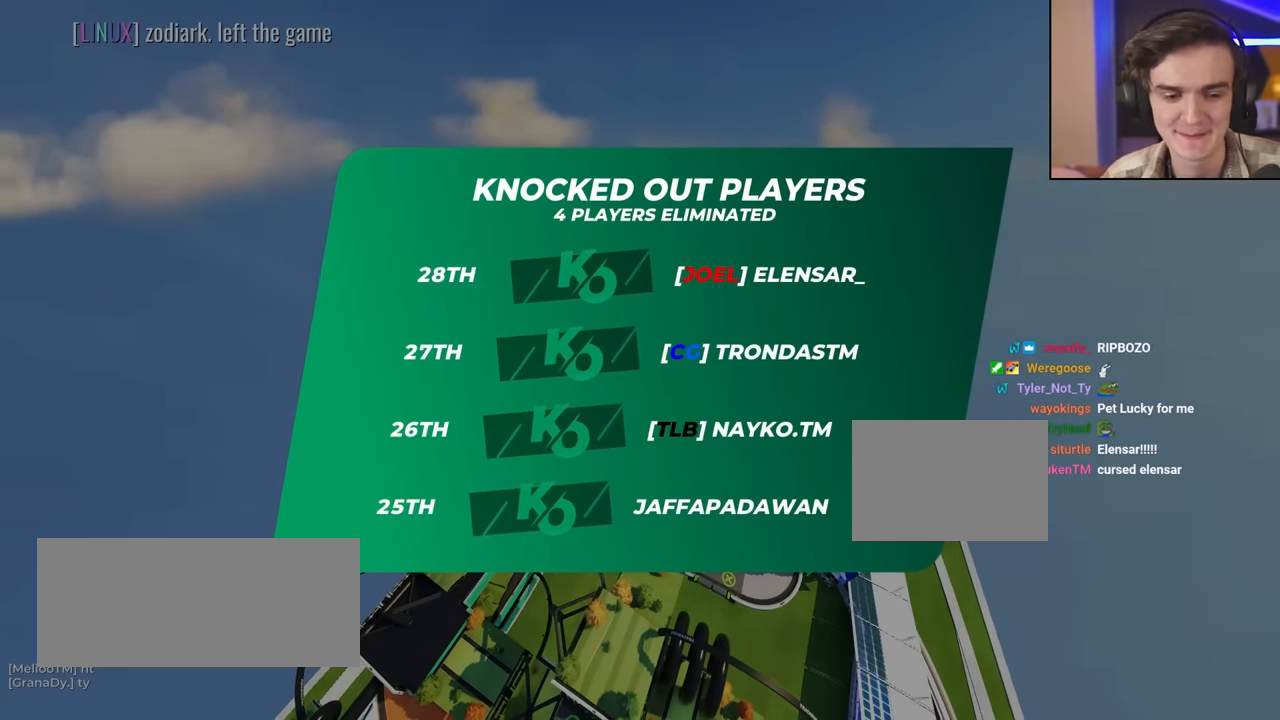
{"keys": ["up"], "events": []}
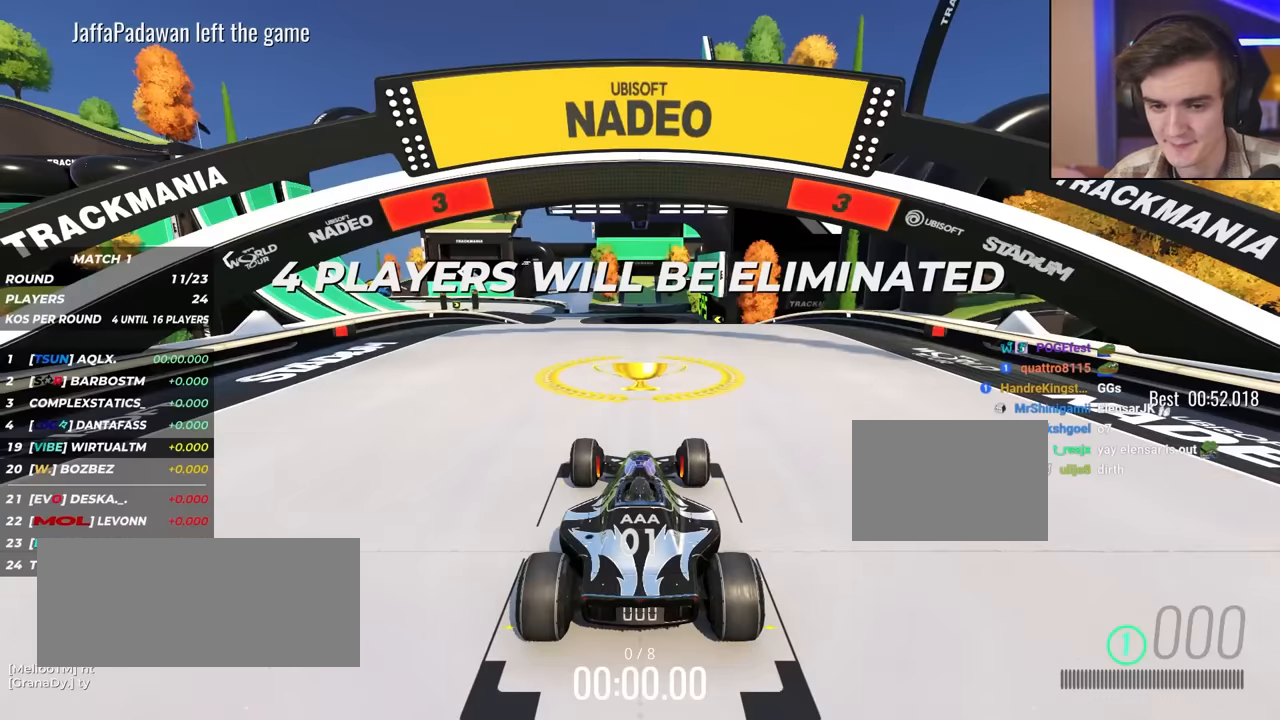
{"keys": ["up"], "events": []}
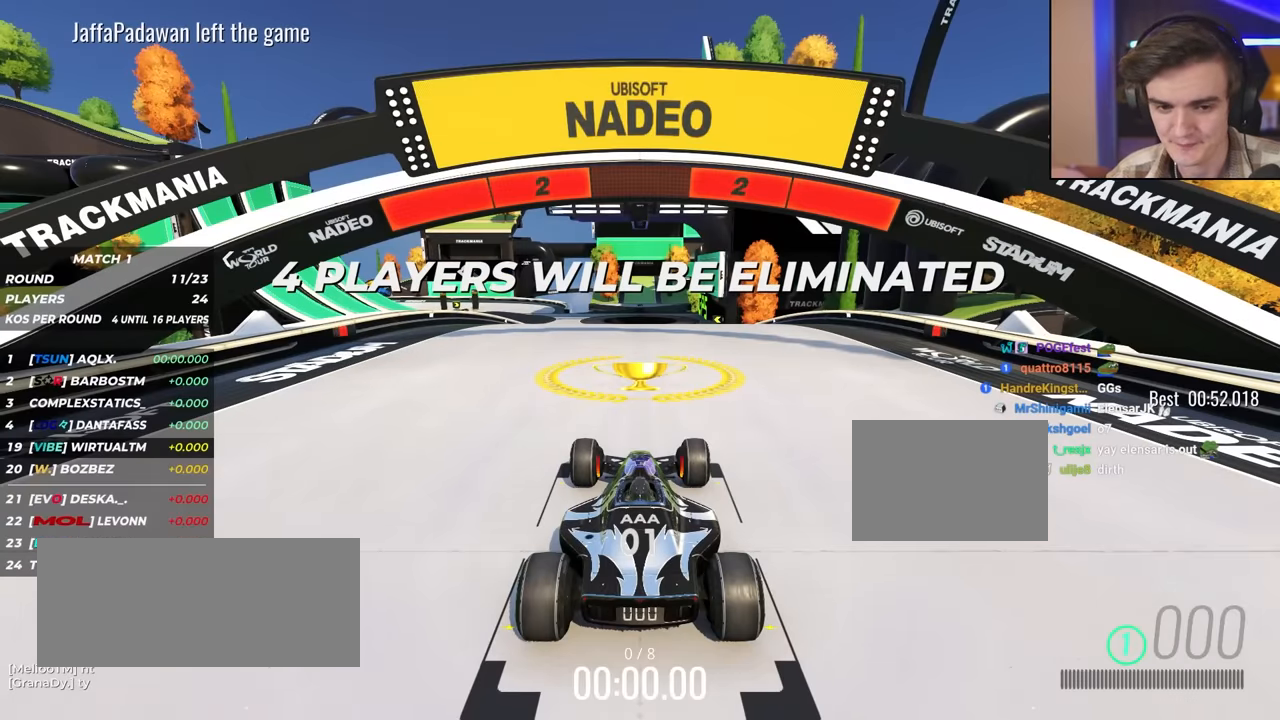
{"keys": ["up"], "events": []}
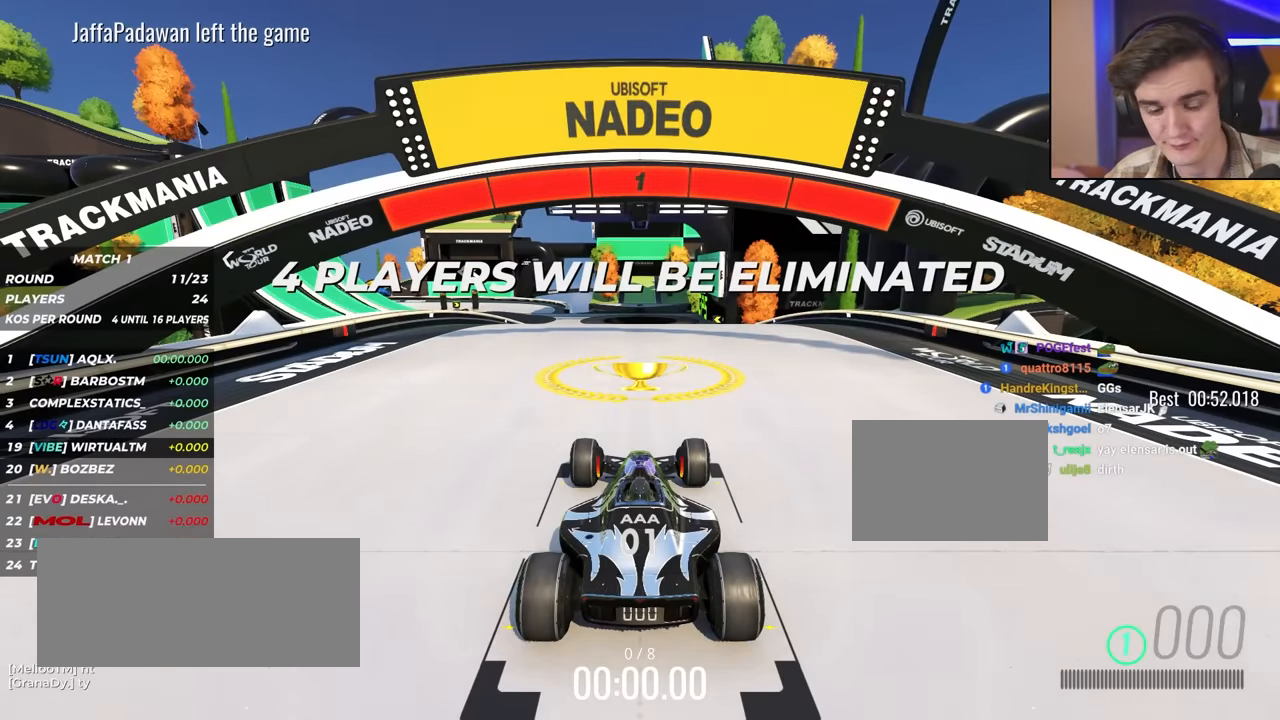
{"keys": ["up"], "events": []}
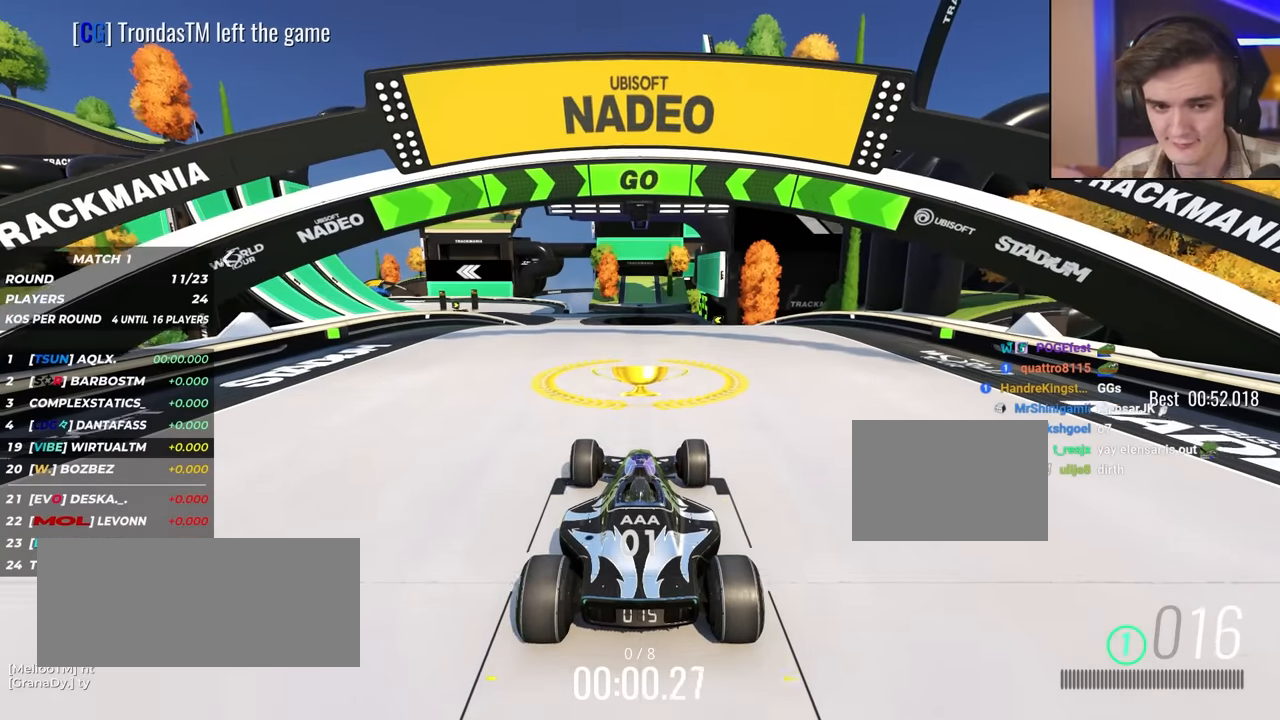
{"keys": ["up"], "events": []}
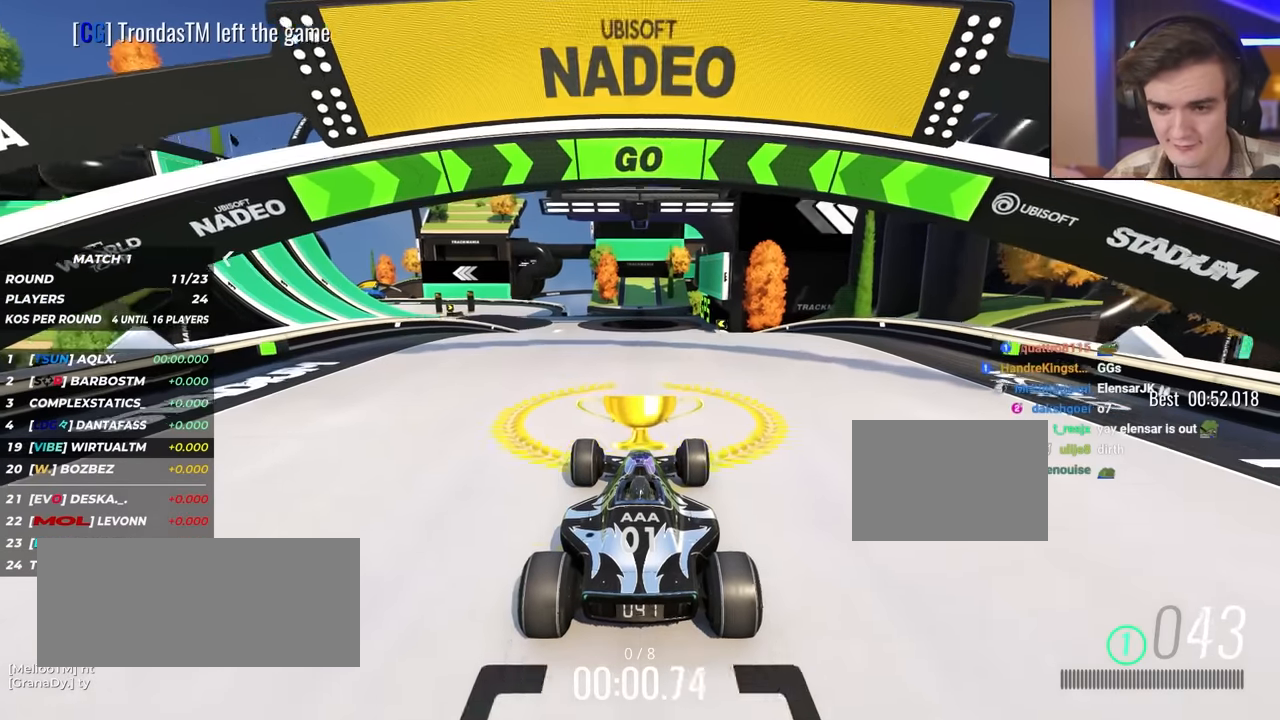
{"keys": ["up"], "events": []}
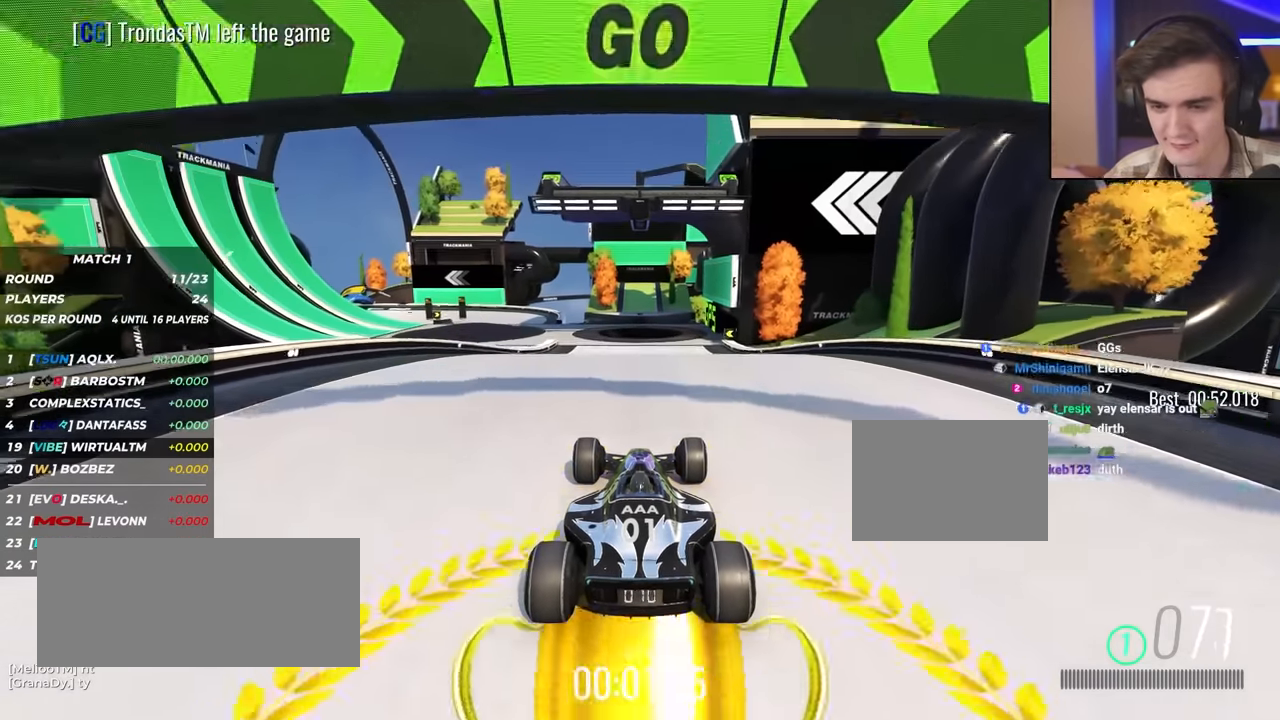
{"keys": ["up"], "events": [[83, "left", "down"], [183, "left", "up"], [317, "left", "down"], [367, "left", "up"]]}
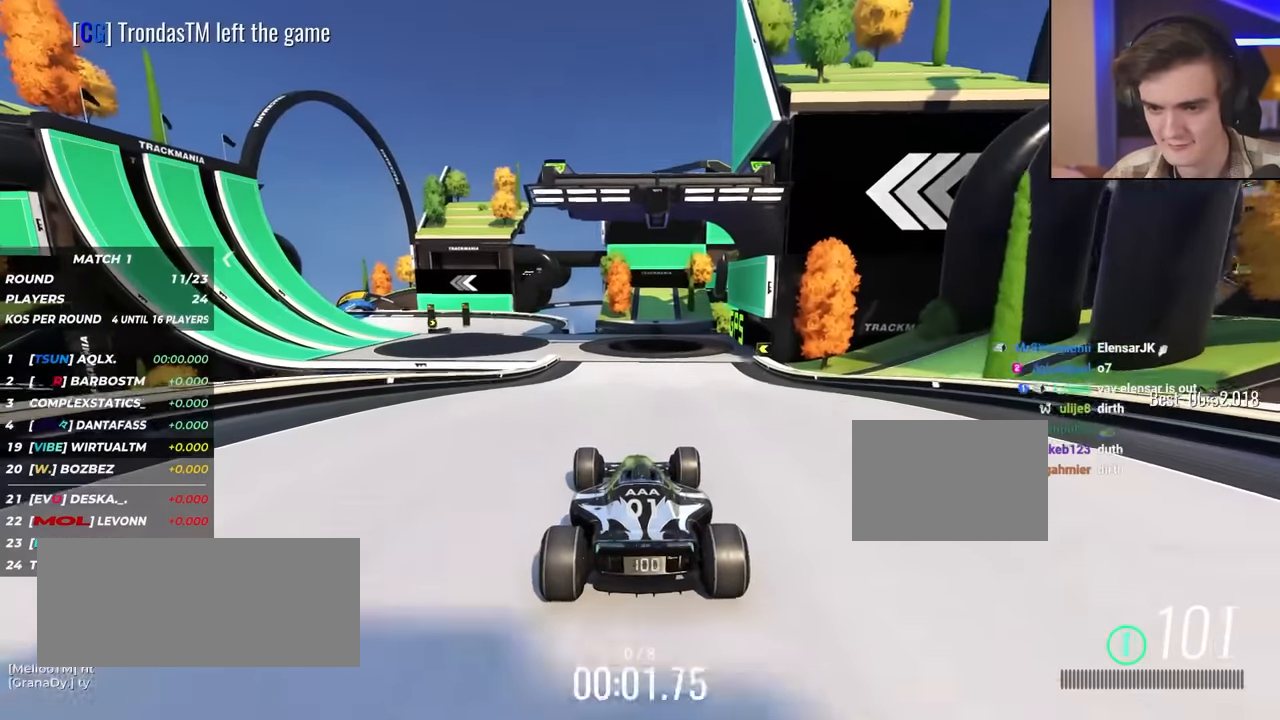
{"keys": ["up"], "events": []}
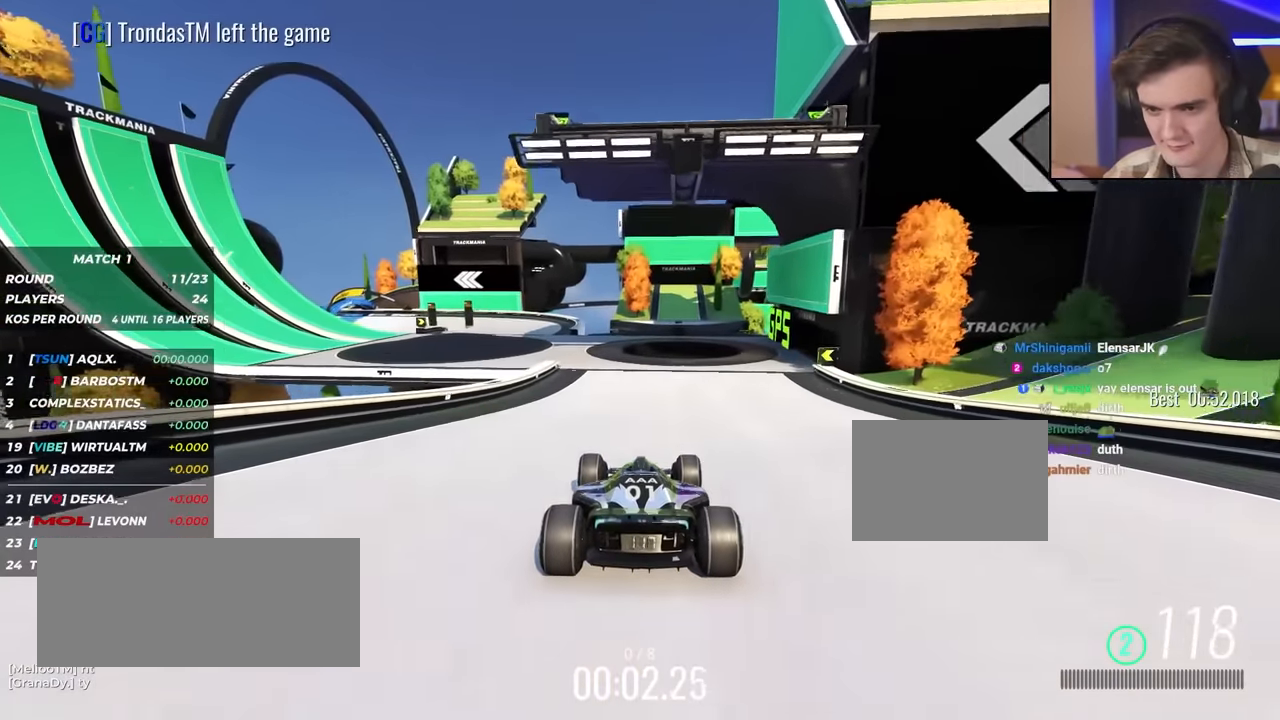
{"keys": ["up"], "events": [[67, "left", "down"], [217, "left", "up"], [300, "left", "down"], [450, "left", "up"]]}
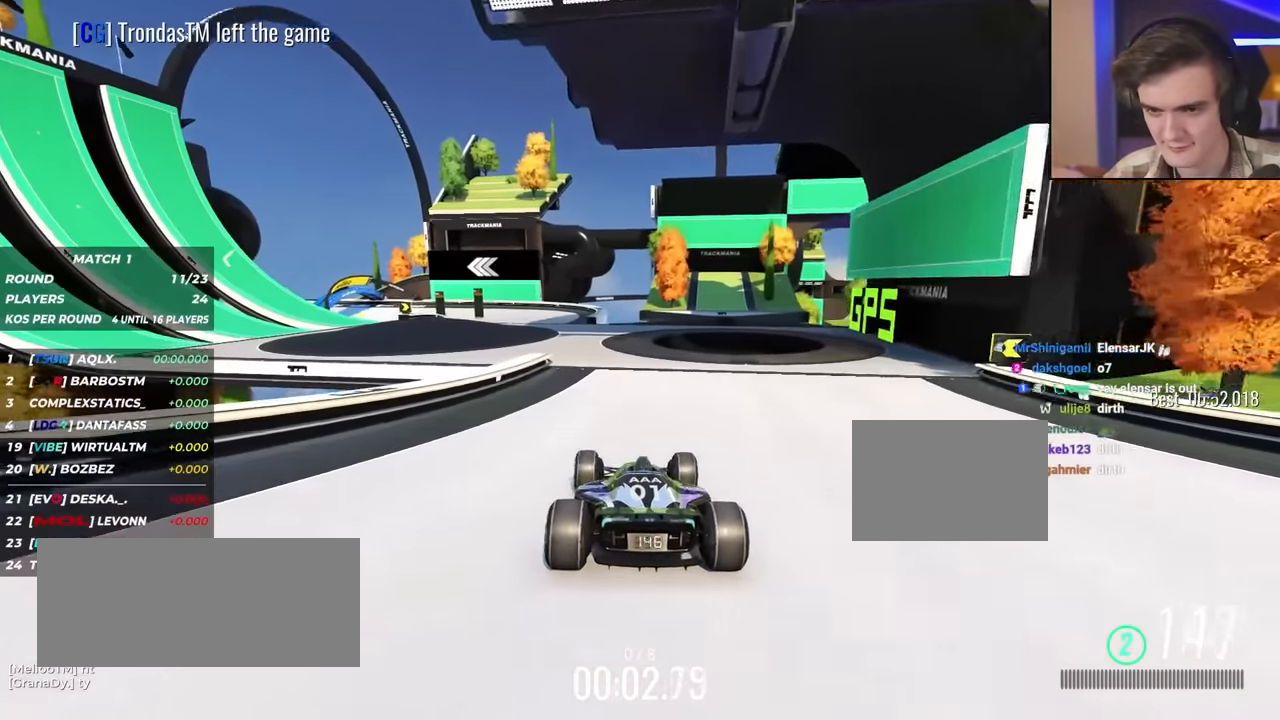
{"keys": ["up"], "events": [[33, "left", "down"], [183, "left", "up"]]}
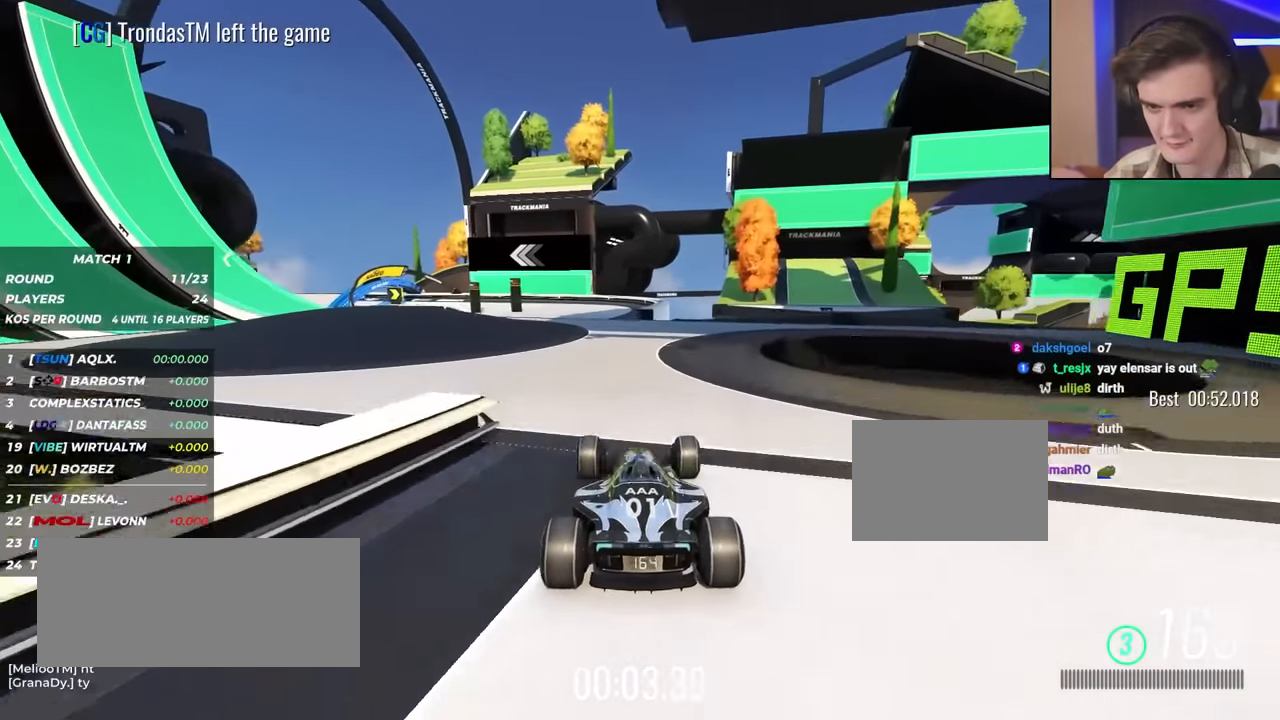
{"keys": ["up"], "events": [[17, "left", "down"], [100, "left", "up"], [283, "left", "down"], [383, "left", "up"]]}
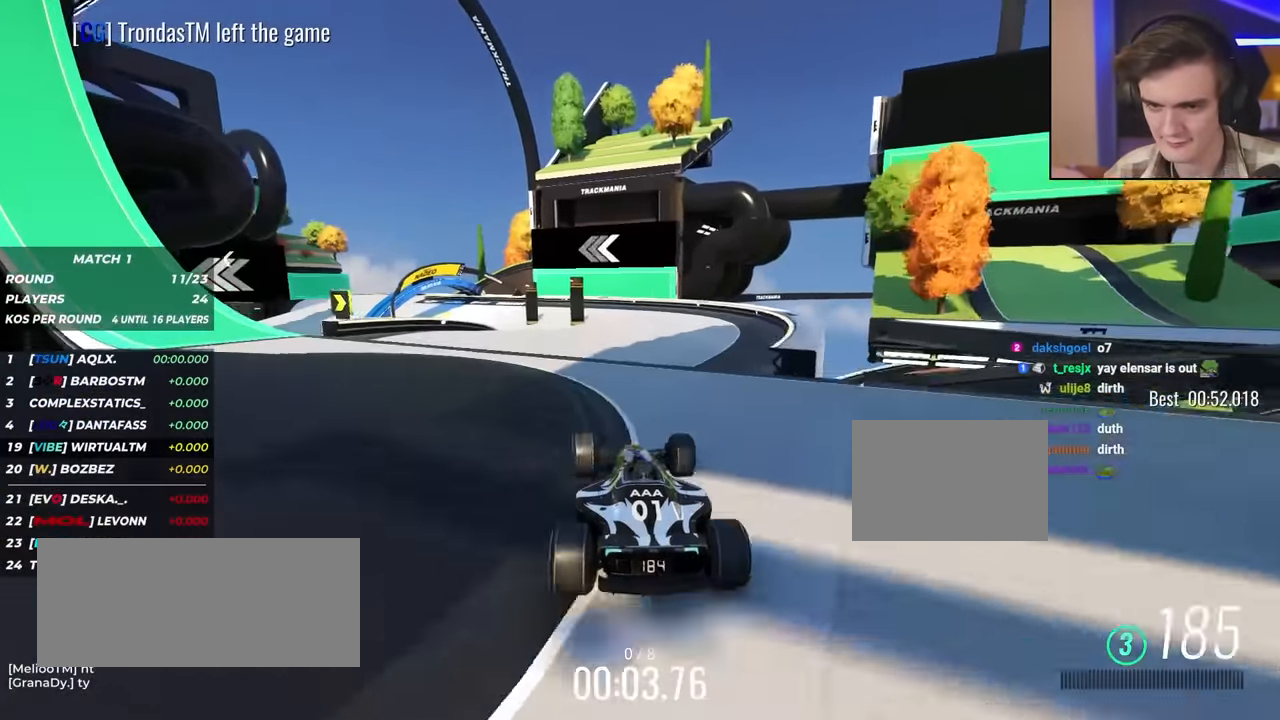
{"keys": ["up"], "events": [[67, "left", "down"], [167, "left", "up"], [383, "left", "down"], [500, "left", "up"]]}
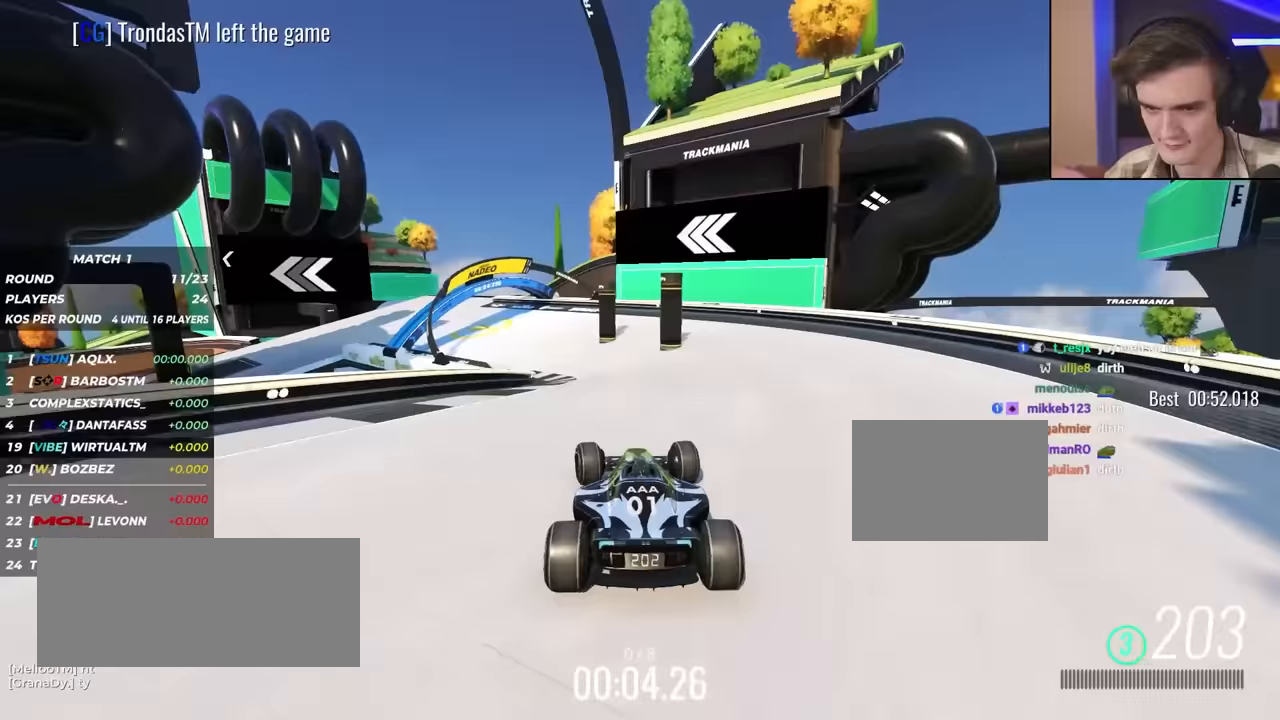
{"keys": ["up"], "events": [[133, "left", "down"], [233, "left", "up"], [317, "left", "down"], [467, "left", "up"]]}
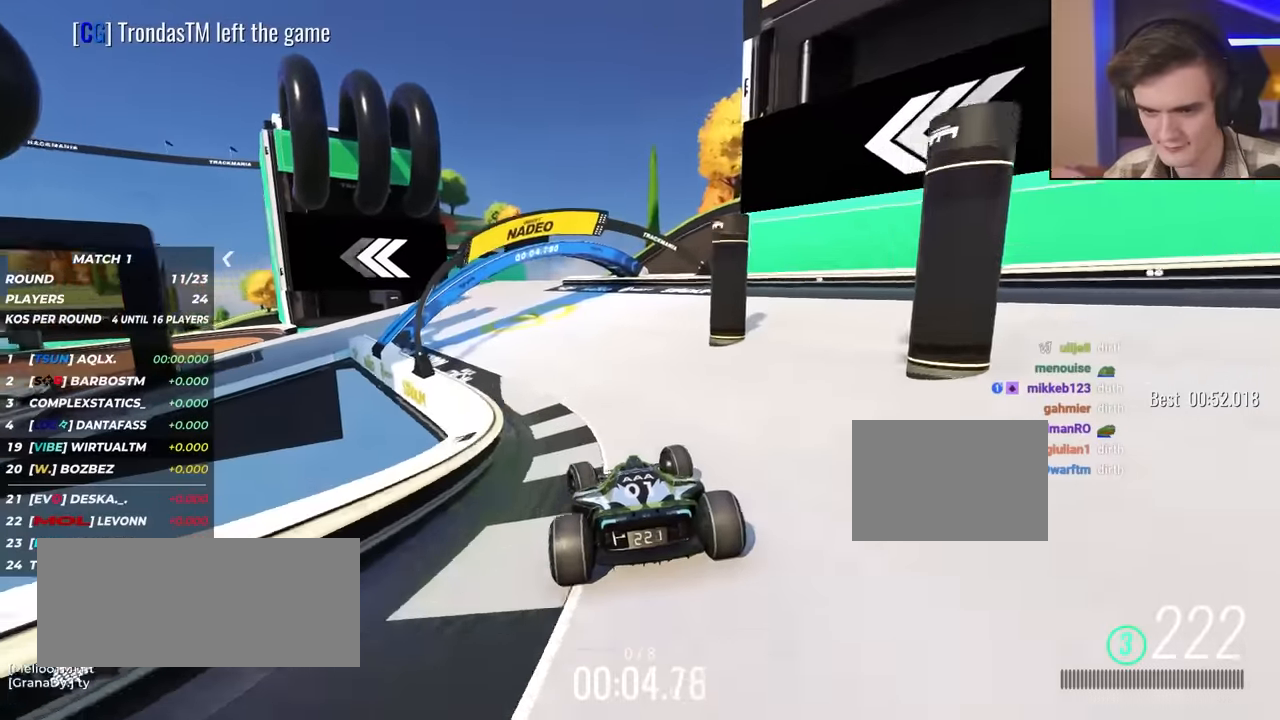
{"keys": ["left", "up"], "events": [[50, "left", "down"], [167, "left", "up"], [217, "left", "down"]]}
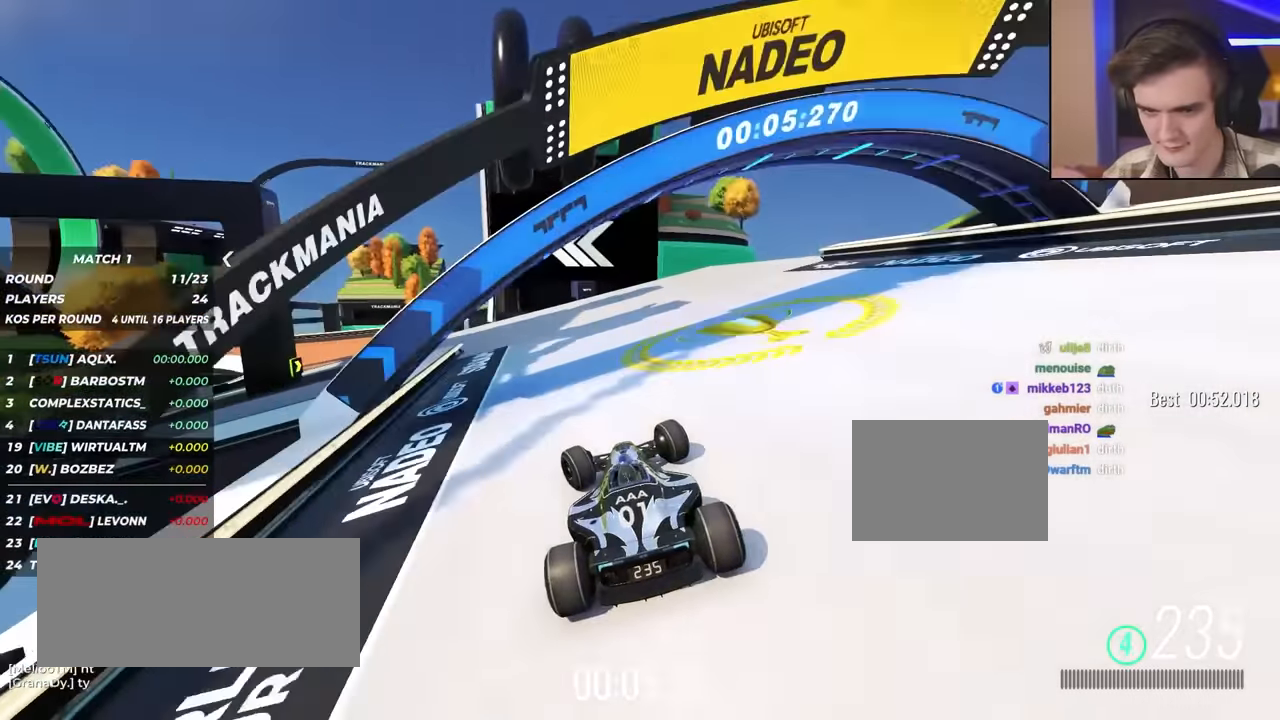
{"keys": ["left", "up"], "events": [[150, "left", "up"], [217, "left", "down"], [333, "left", "up"], [433, "left", "down"]]}
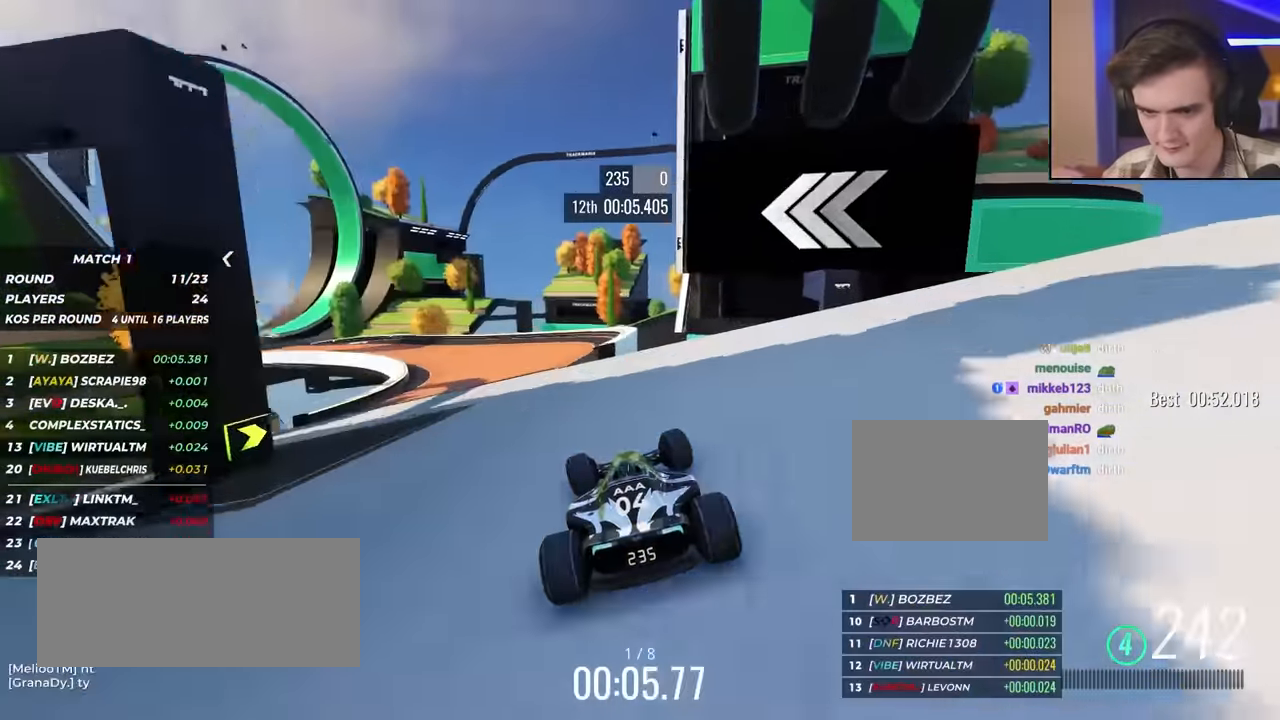
{"keys": ["left", "up"], "events": [[167, "left", "up"], [250, "left", "down"]]}
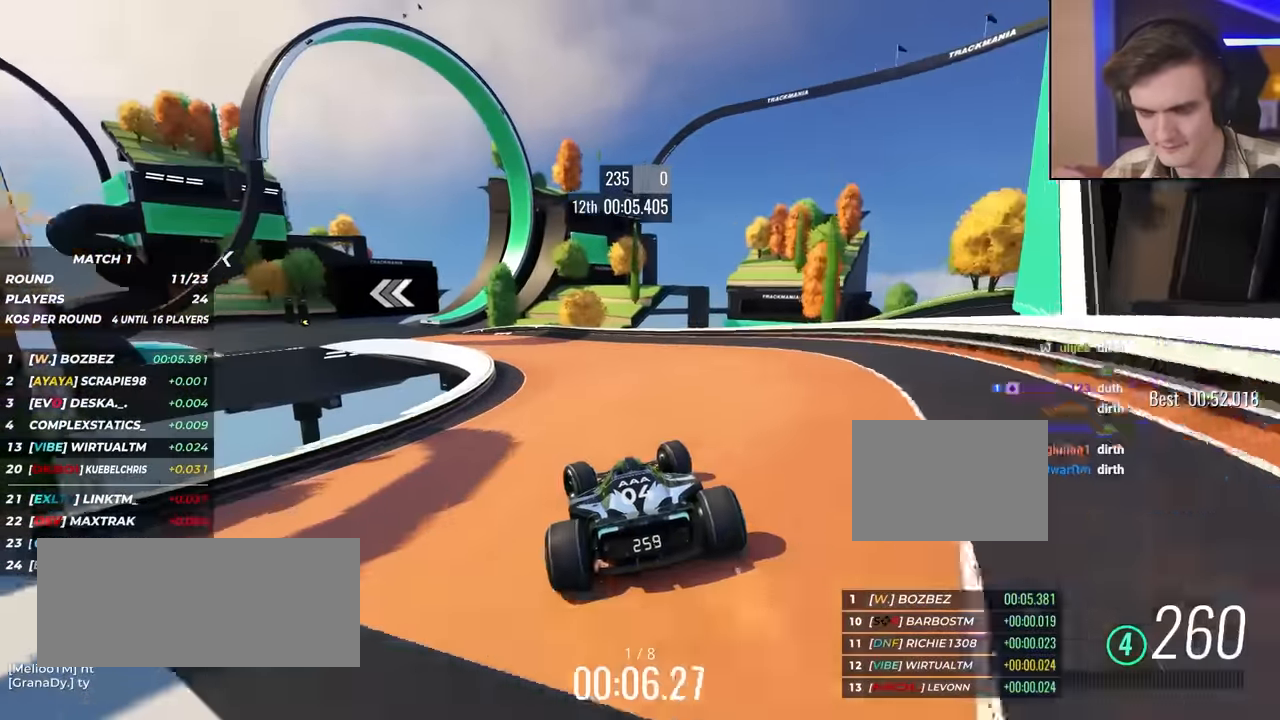
{"keys": ["left", "up"], "events": []}
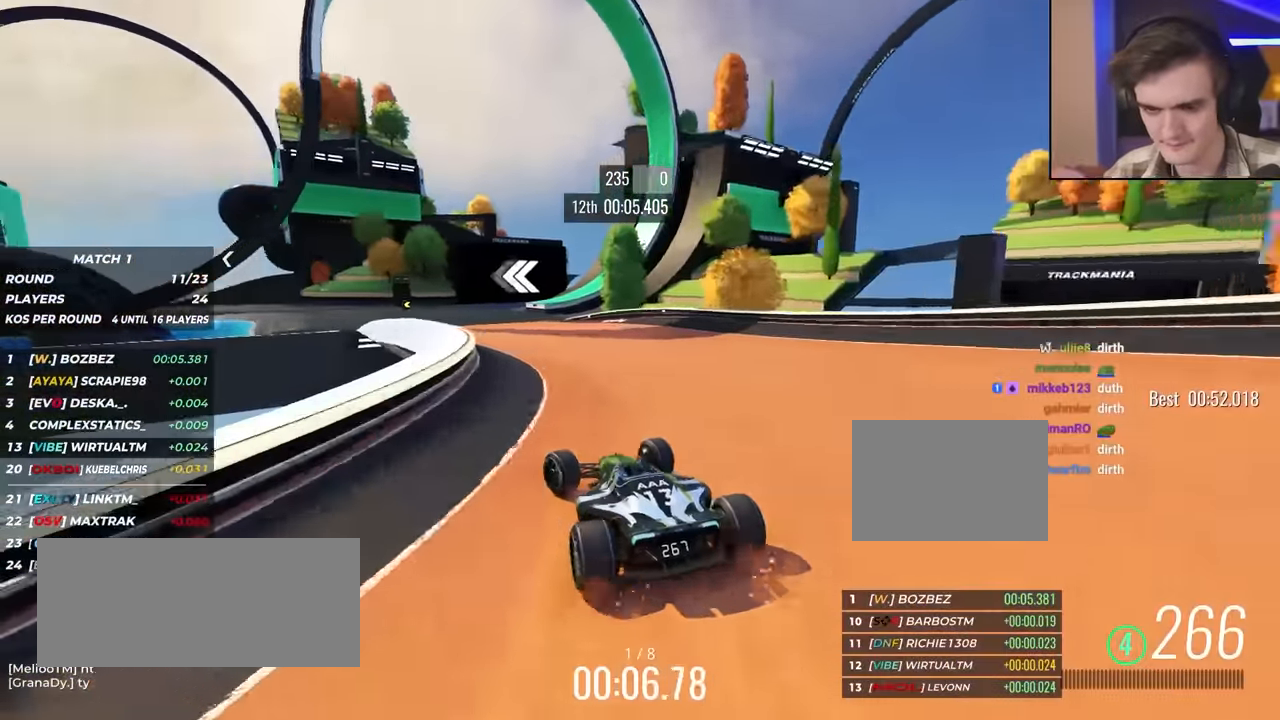
{"keys": ["up"], "events": [[200, "left", "up"], [333, "left", "down"], [433, "left", "up"]]}
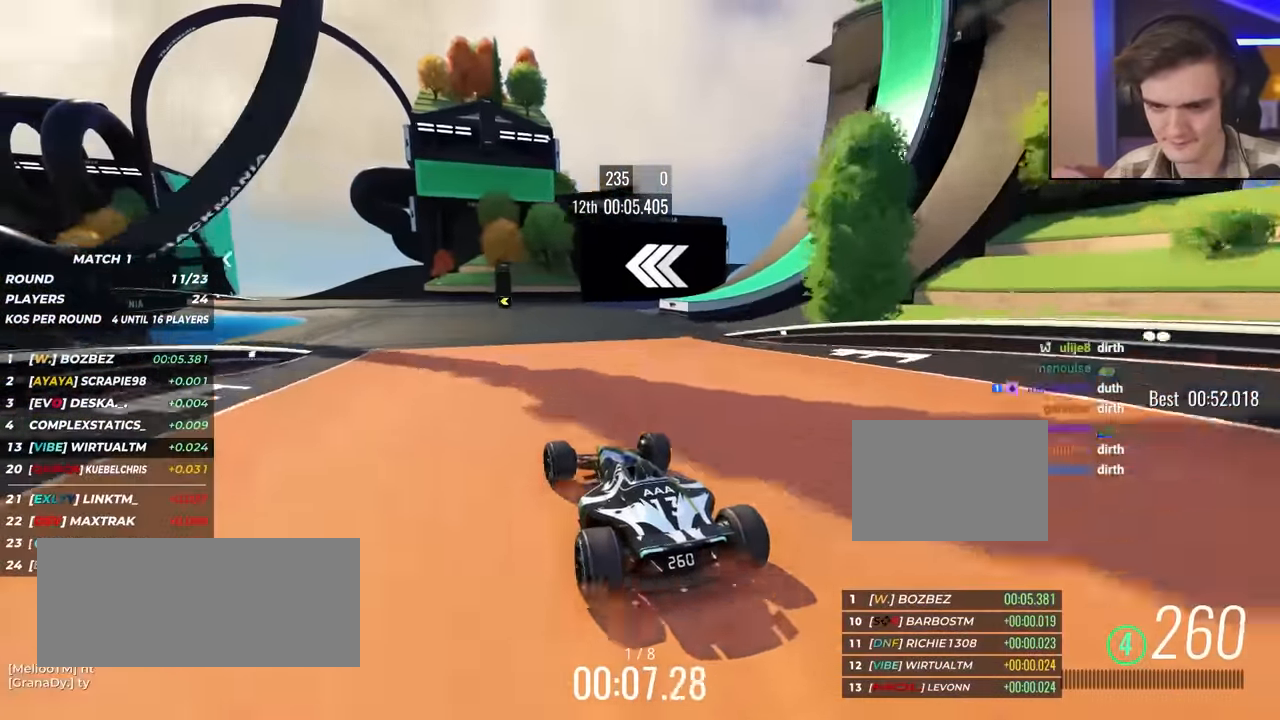
{"keys": ["left", "up"], "events": [[67, "left", "down"], [117, "left", "up"], [300, "left", "down"]]}